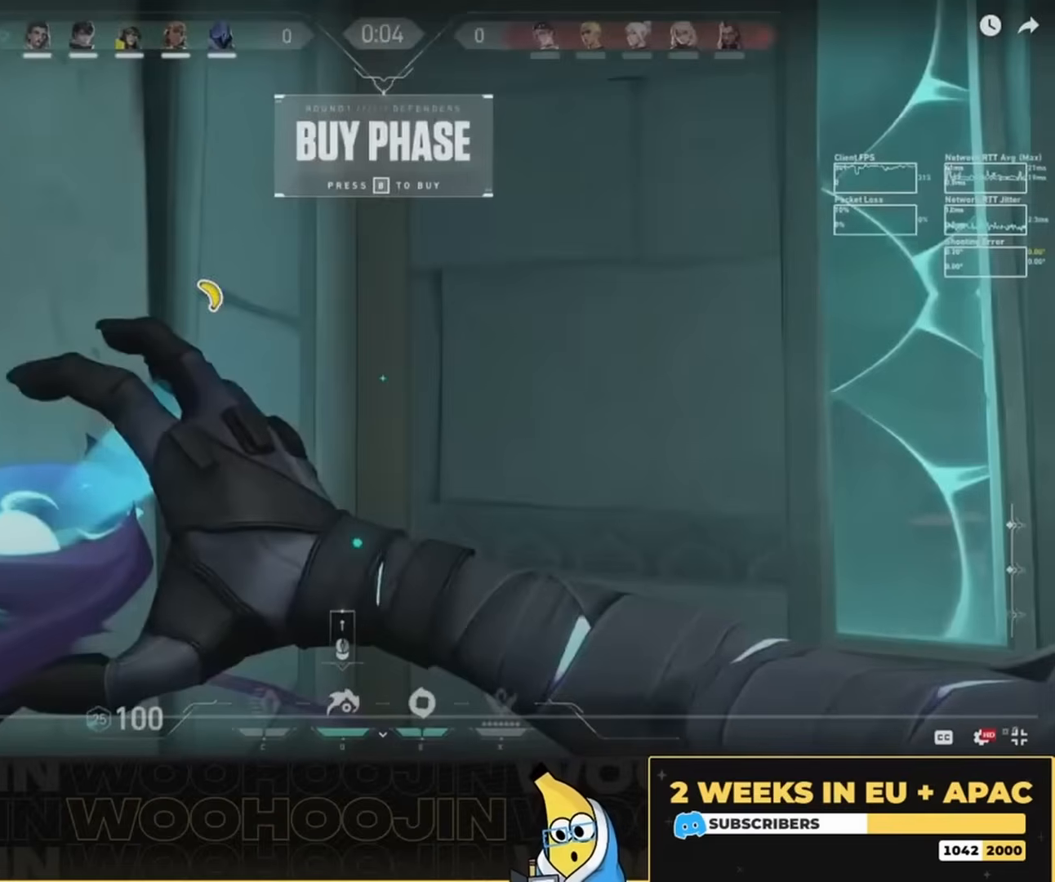
Gameplay with keyboard and mouse; each line is a JSON object with the keys and mouse buttons held at the frame after it. "events" lists presses ("down") and releases ("up") of "a", "ctrl", "d", "e", "q", "s", "shift", "space", "w", "mouse_left", "mouse_wheel", "mouse_right", "mouse_mb4" and "mouse_mb5" between this image and that frame as [ms after this image, input, new state], when the widget could be followed in between. "mouse_left", "mouse_wheel", "mouse_right", "mouse_mb4", "mouse_mb5" = the "left", "wheel", "right", "mb4", "mb5" buttons of the "mouse" list. No other keys are recorded. "wheel" means that the mouse wheel is clicked or scrolled. Mouse movement is not recorded.
{"keys": ["s", "shift", "space"], "mouse": [], "events": []}
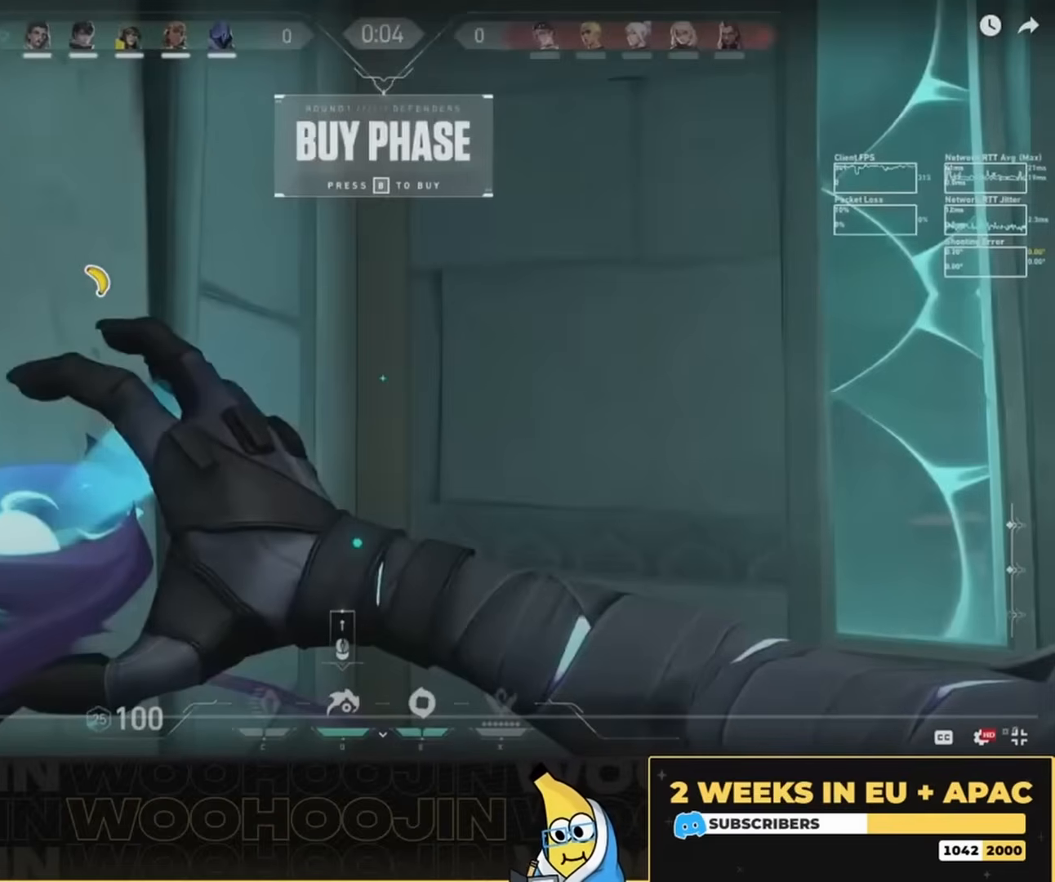
{"keys": ["s", "shift", "space"], "mouse": [], "events": []}
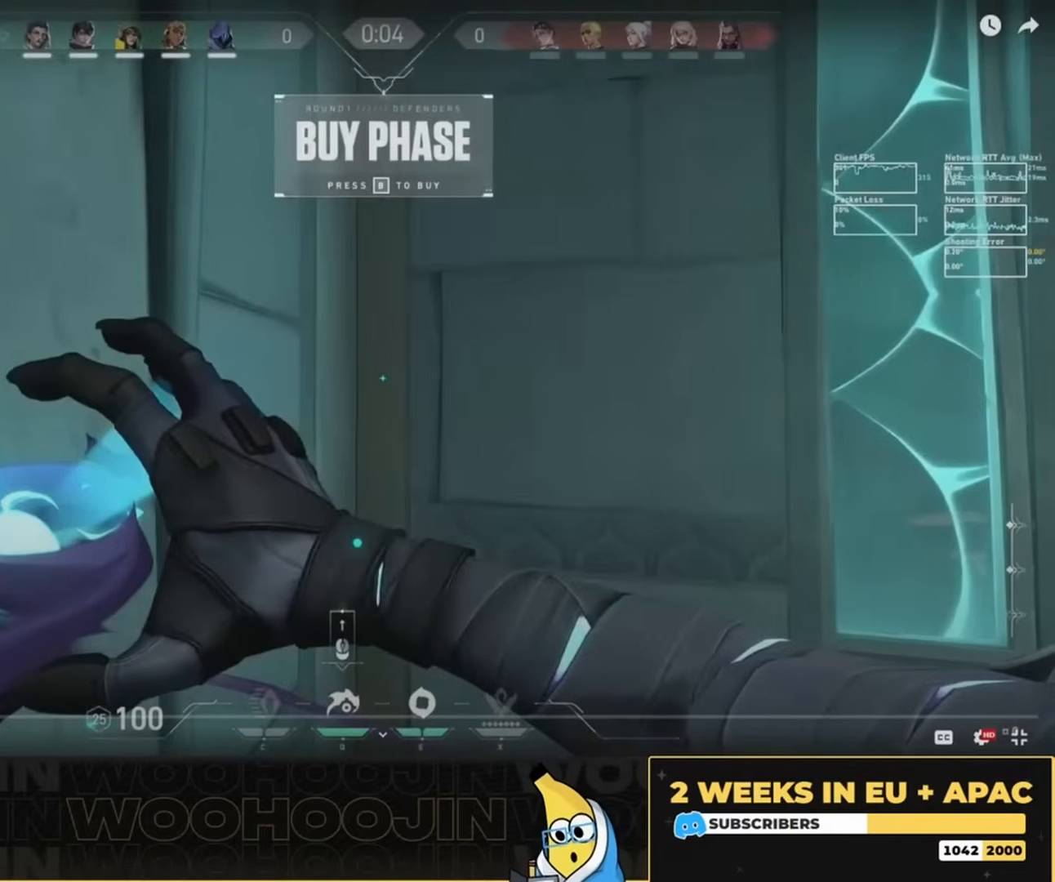
{"keys": ["s", "shift", "space"], "mouse": [], "events": []}
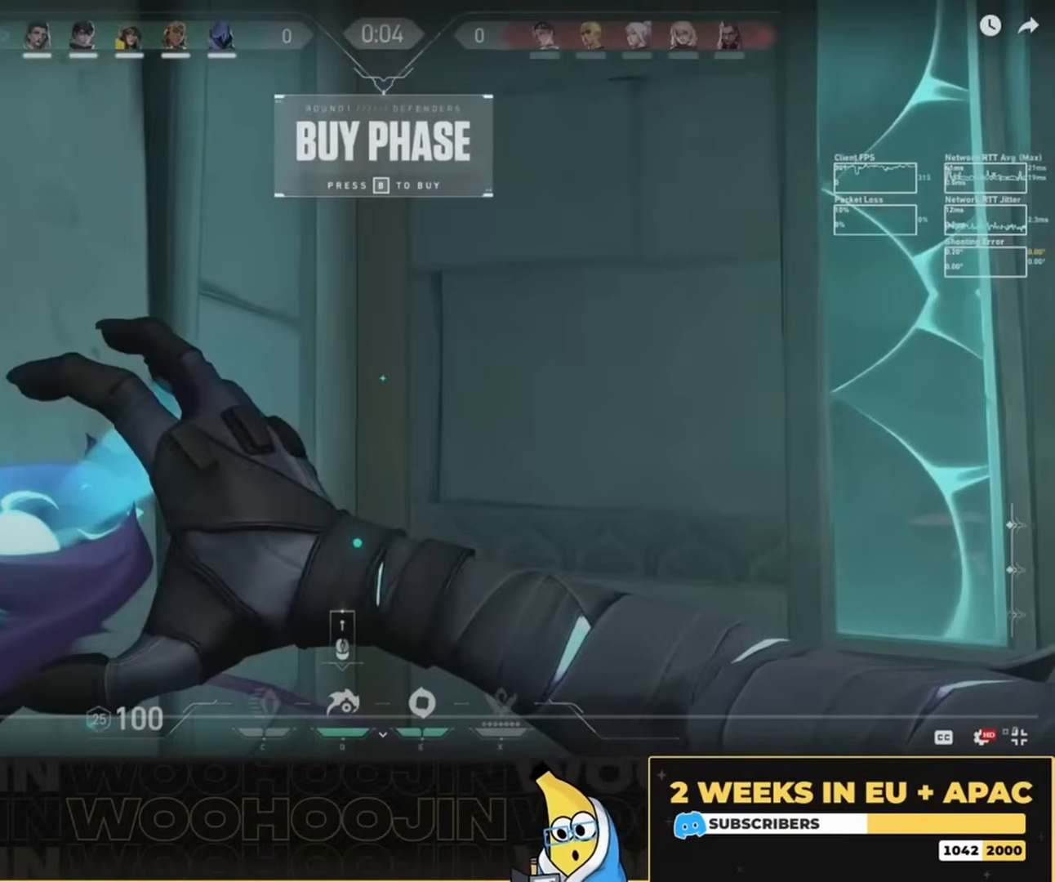
{"keys": ["s", "shift", "space"], "mouse": [], "events": []}
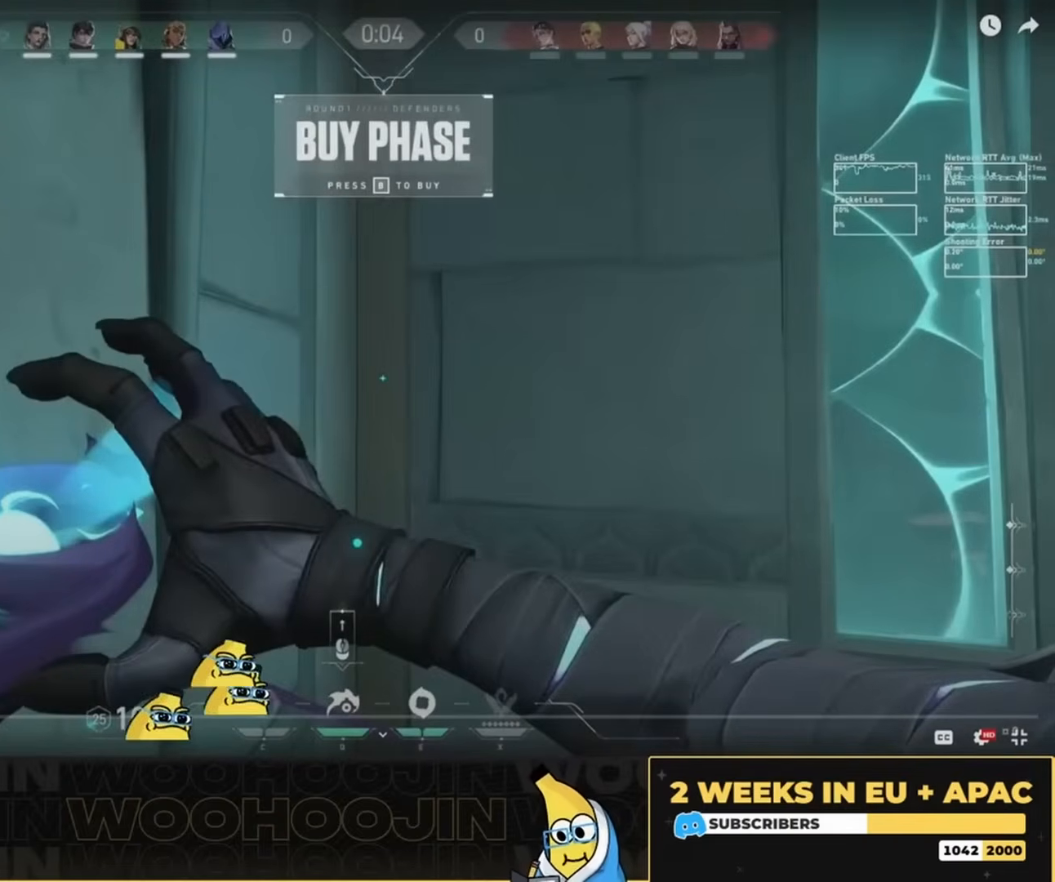
{"keys": ["s", "shift", "space"], "mouse": [], "events": []}
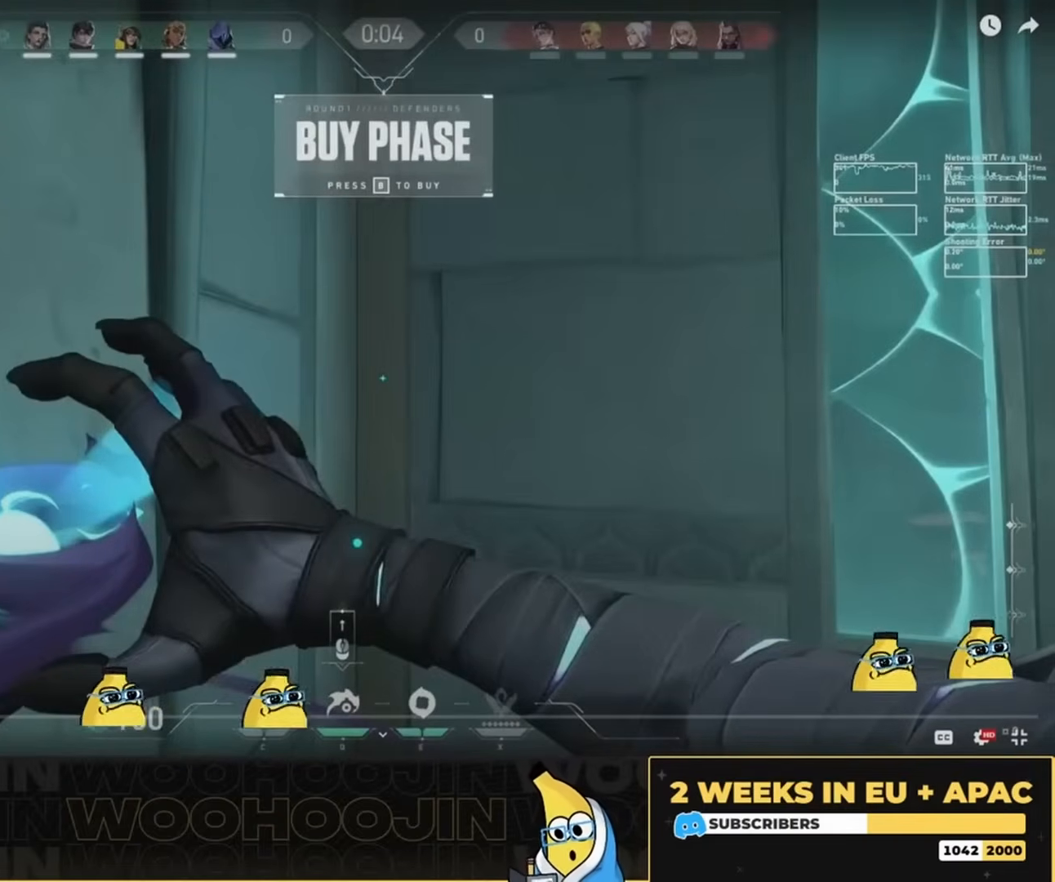
{"keys": ["s", "shift", "space"], "mouse": [], "events": []}
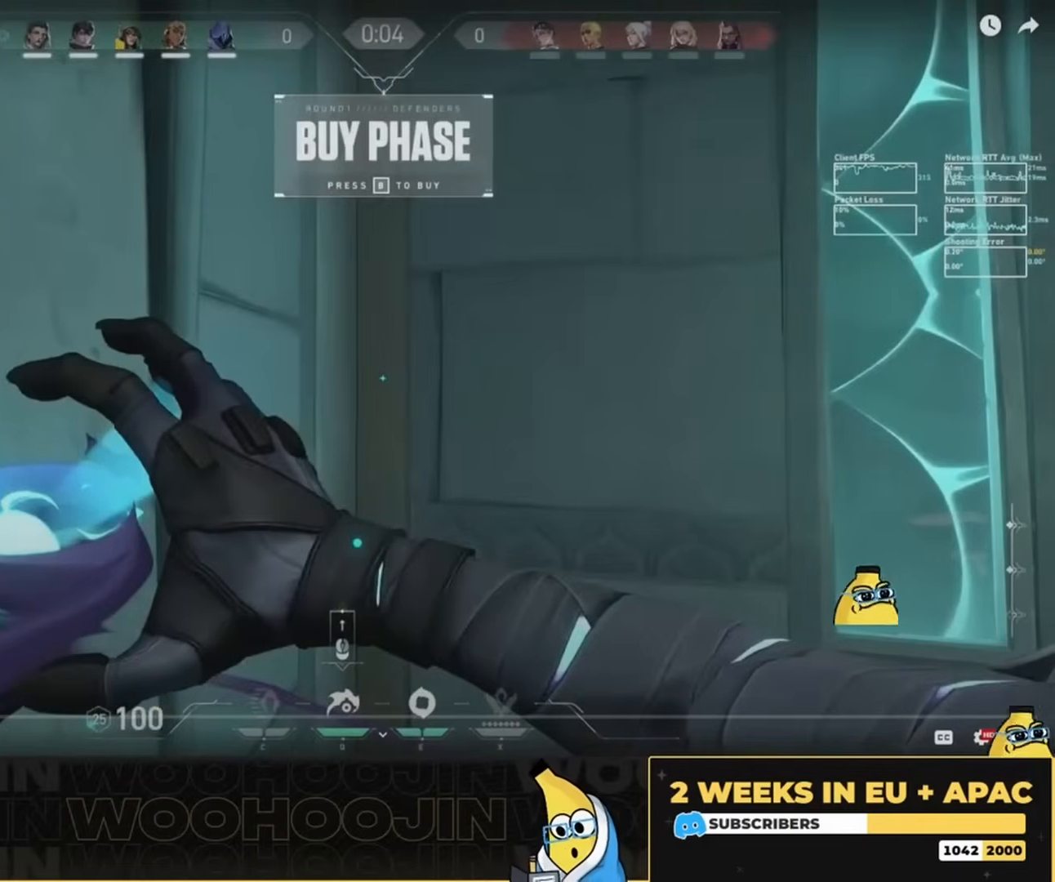
{"keys": ["s", "shift", "space"], "mouse": [], "events": []}
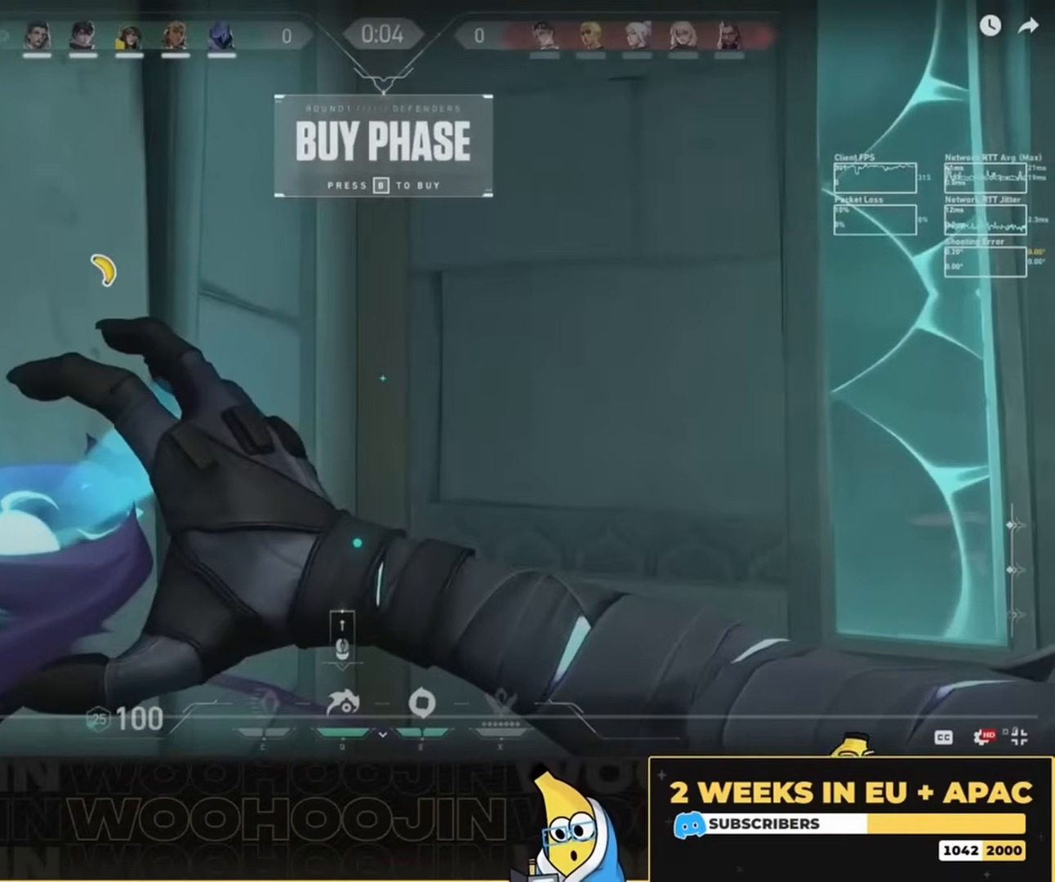
{"keys": ["s", "shift", "space"], "mouse": [], "events": []}
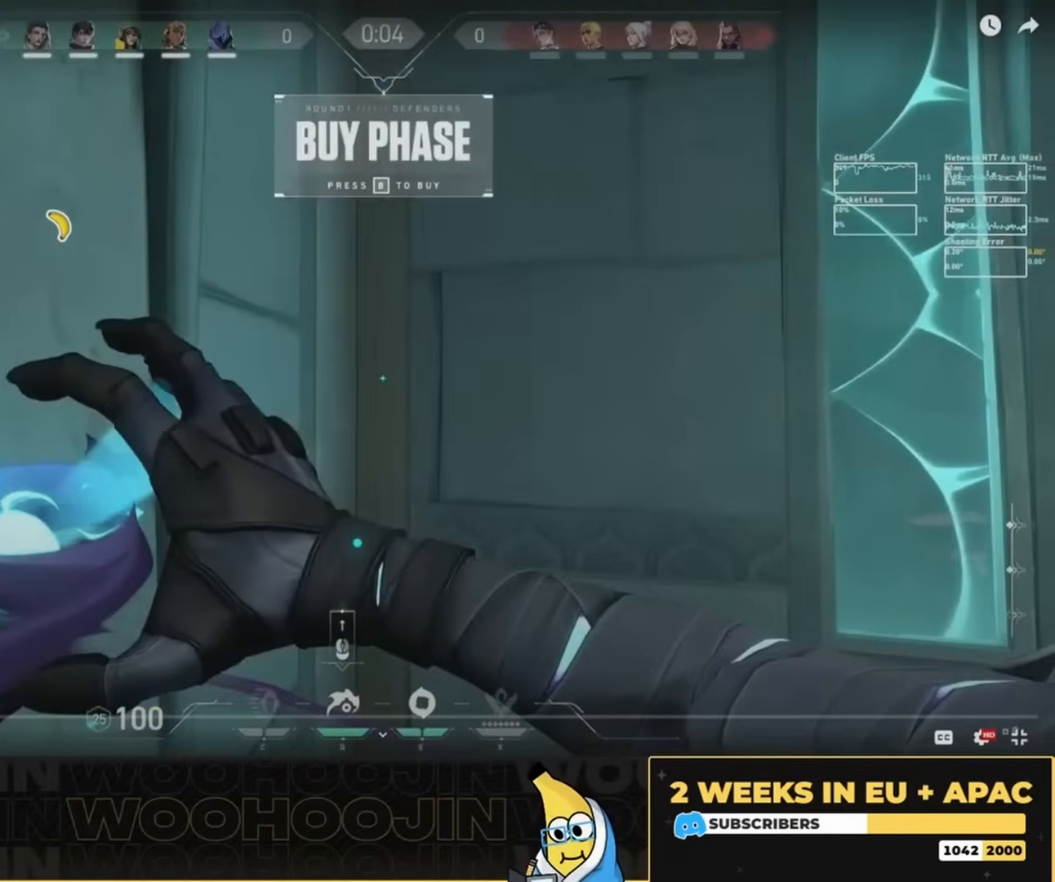
{"keys": ["s", "shift", "space"], "mouse": [], "events": []}
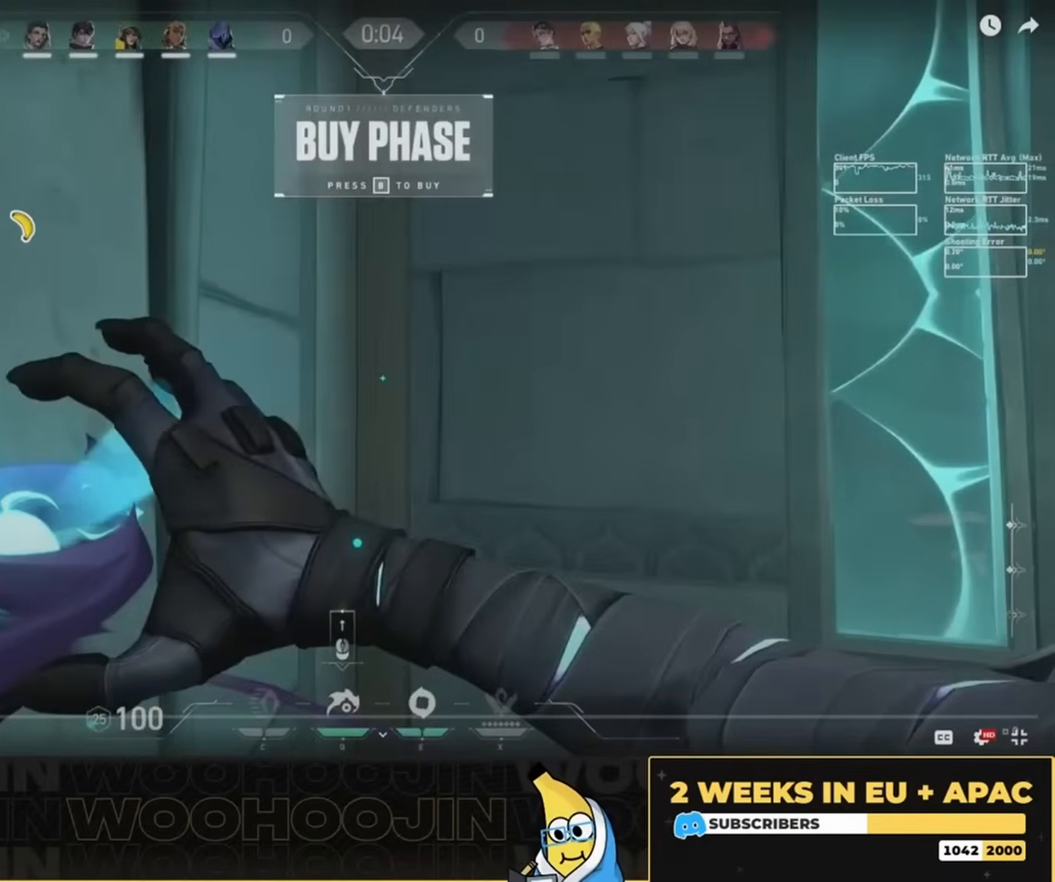
{"keys": ["s", "shift", "space"], "mouse": [], "events": []}
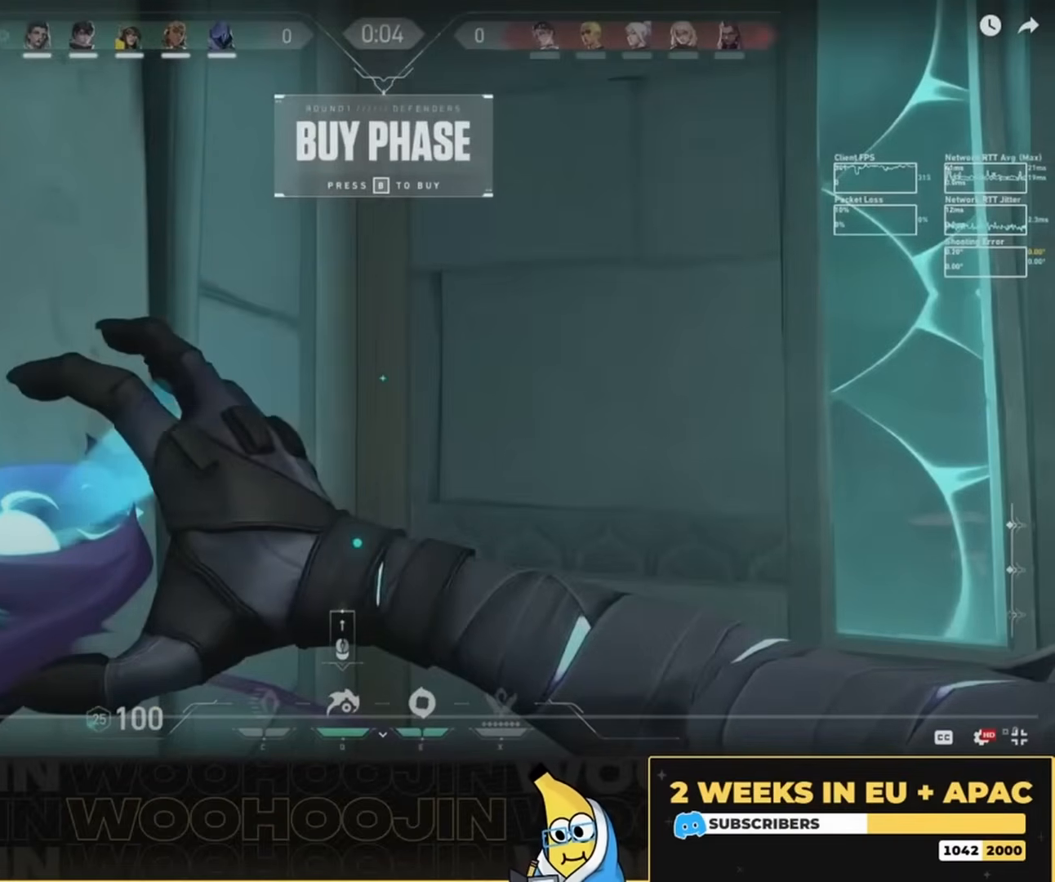
{"keys": ["s", "shift", "space"], "mouse": [], "events": []}
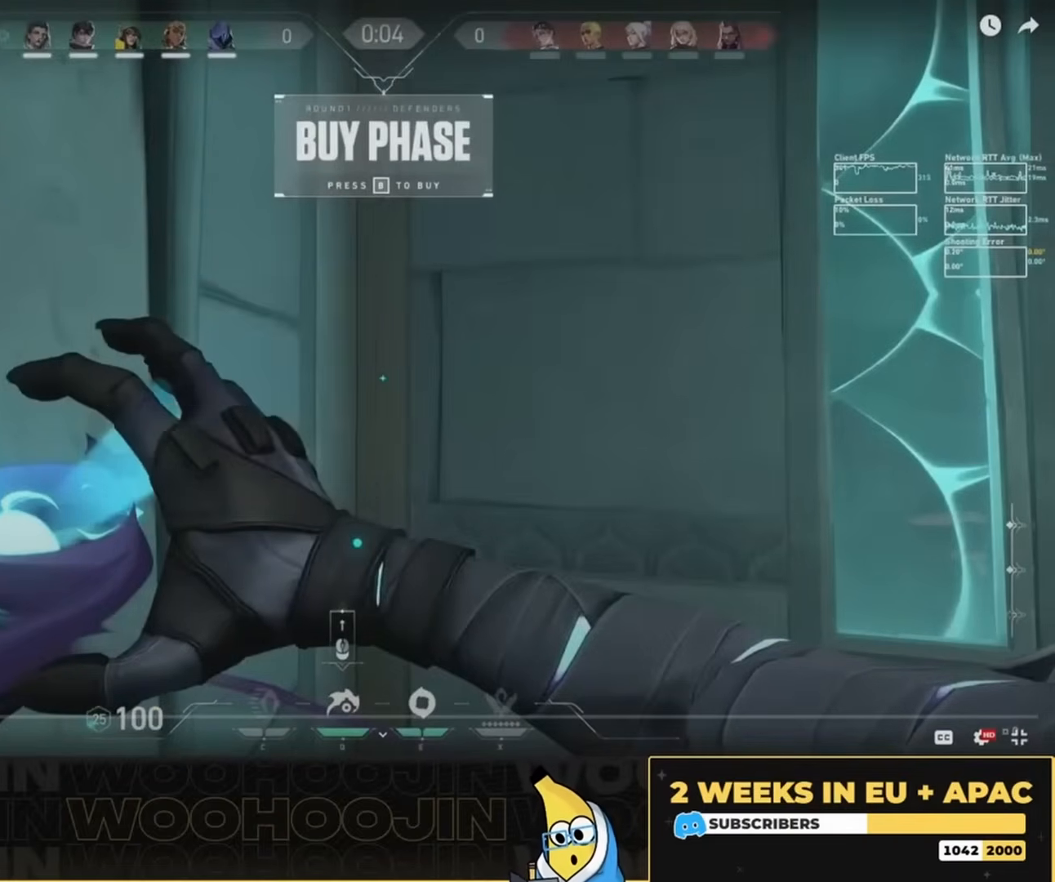
{"keys": ["s", "shift", "space"], "mouse": [], "events": []}
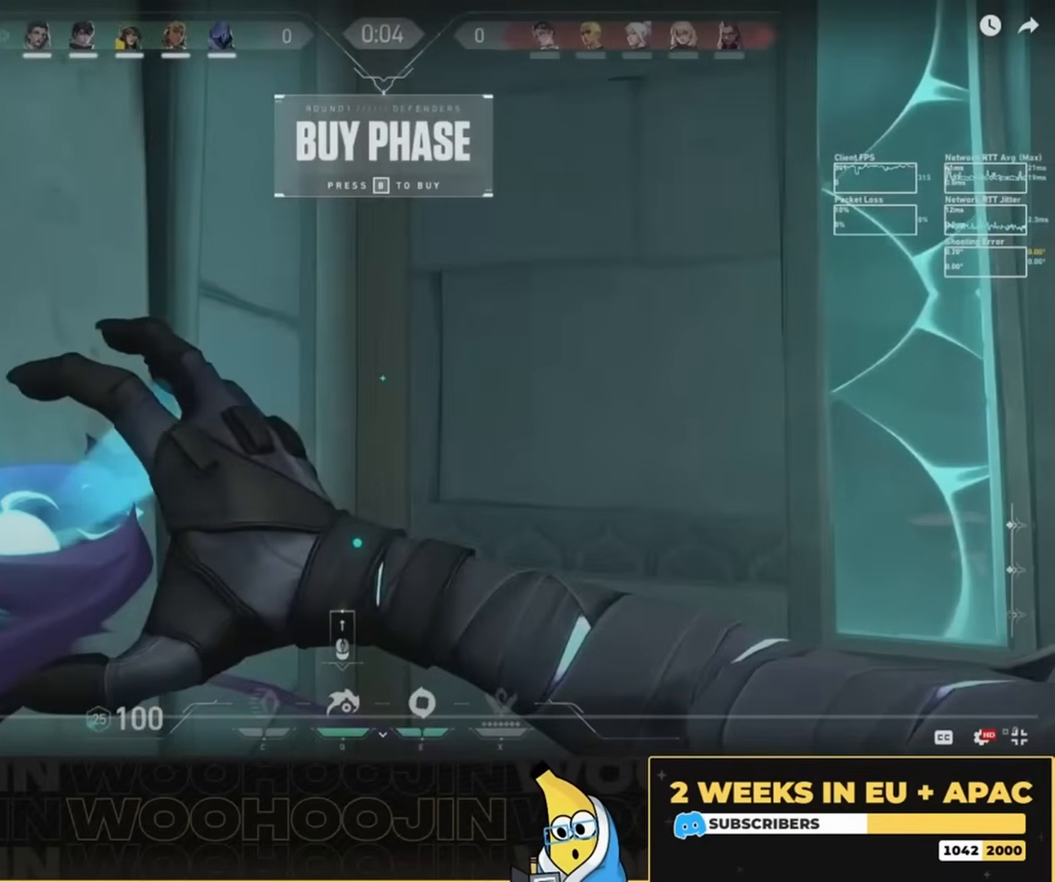
{"keys": ["s", "shift", "space"], "mouse": [], "events": []}
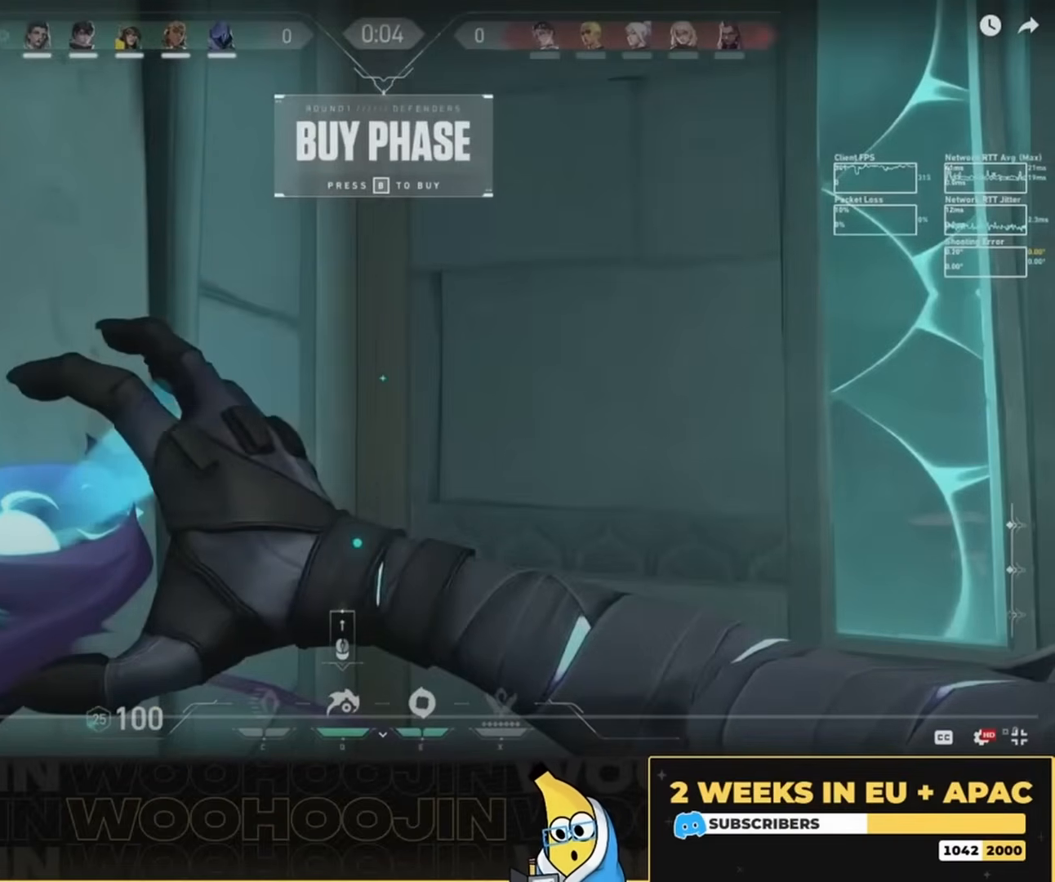
{"keys": ["s", "shift", "space"], "mouse": [], "events": []}
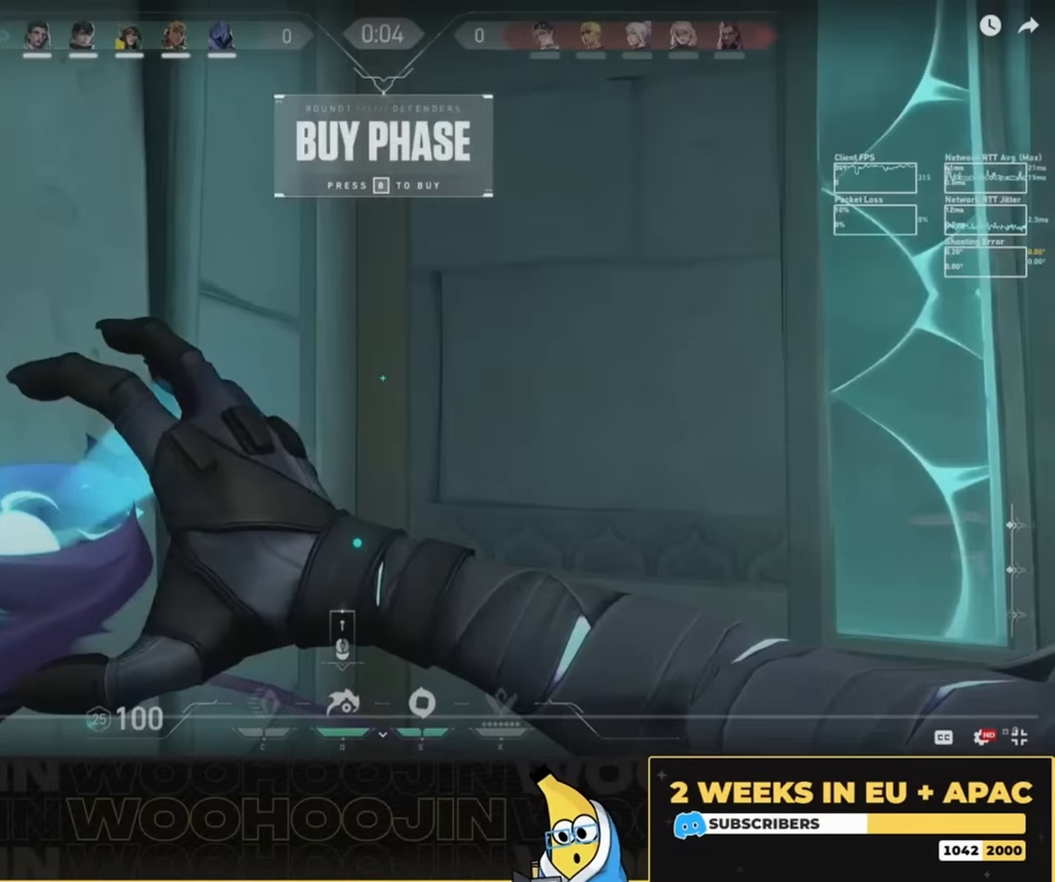
{"keys": ["s", "shift", "space"], "mouse": [], "events": []}
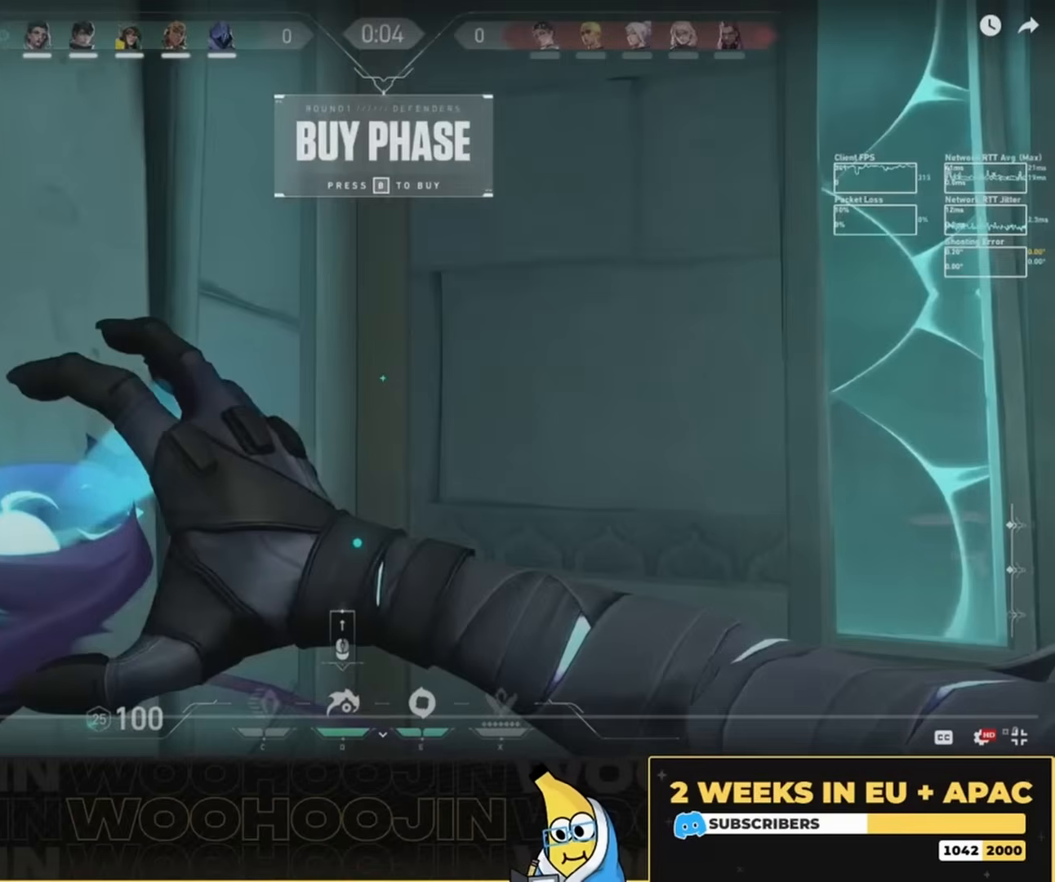
{"keys": ["s", "shift", "space"], "mouse": [], "events": []}
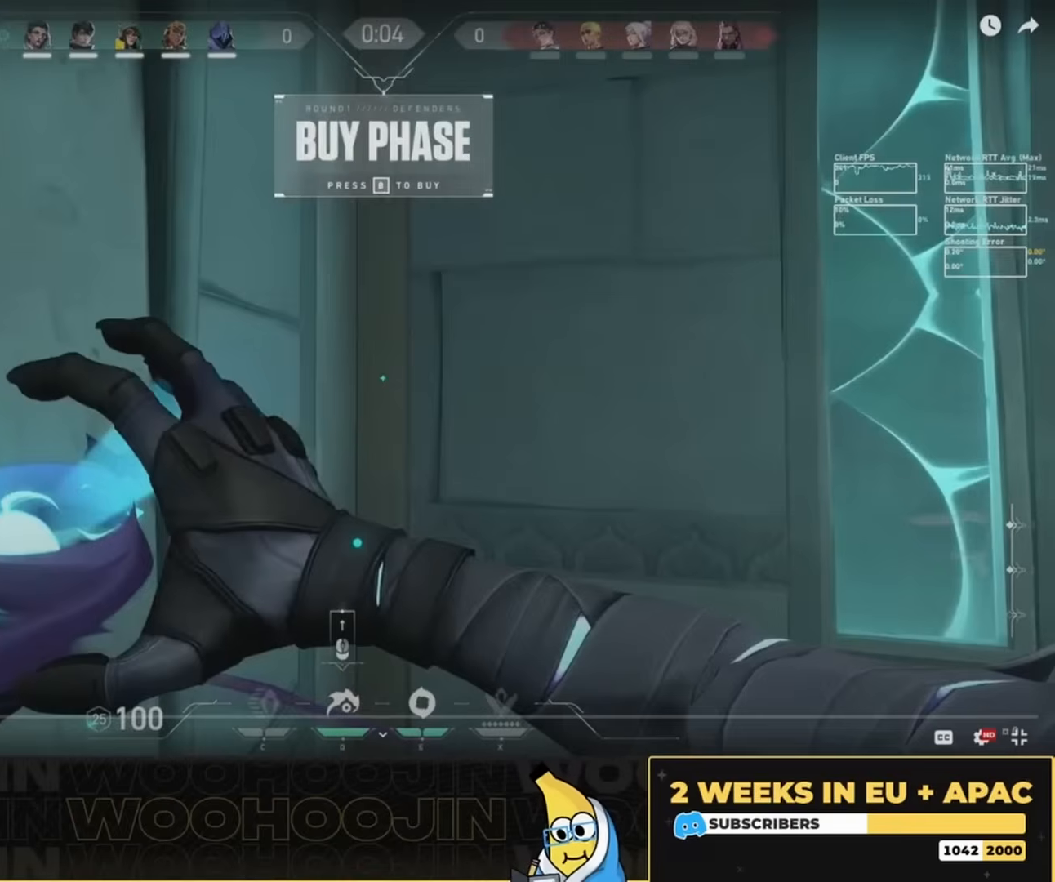
{"keys": ["s", "shift", "space"], "mouse": [], "events": []}
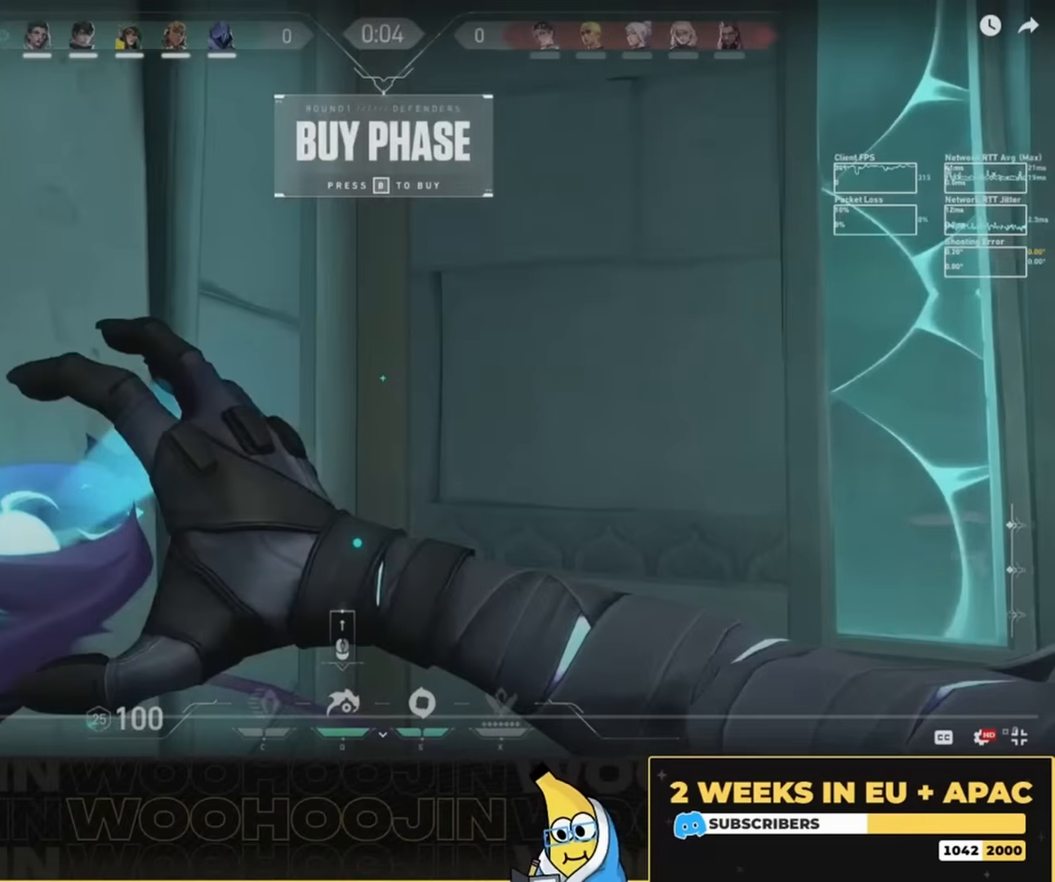
{"keys": ["s", "shift", "space"], "mouse": [], "events": []}
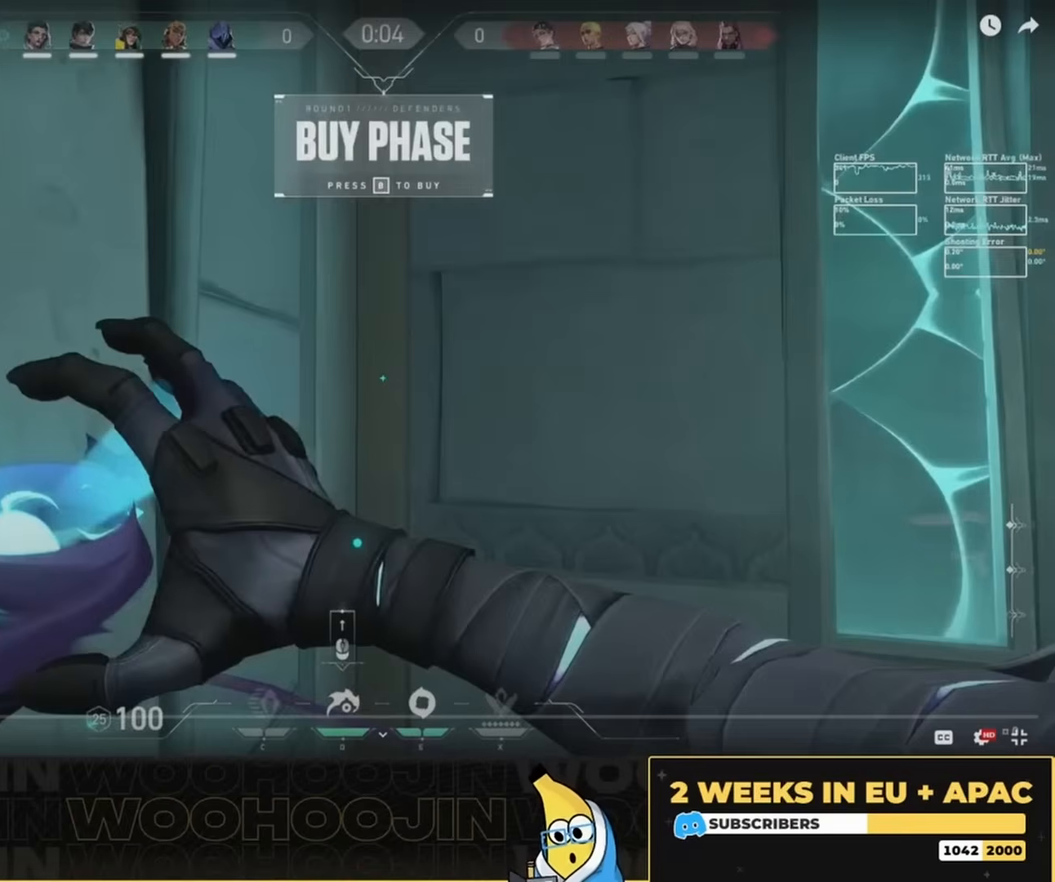
{"keys": ["s", "shift", "space"], "mouse": [], "events": []}
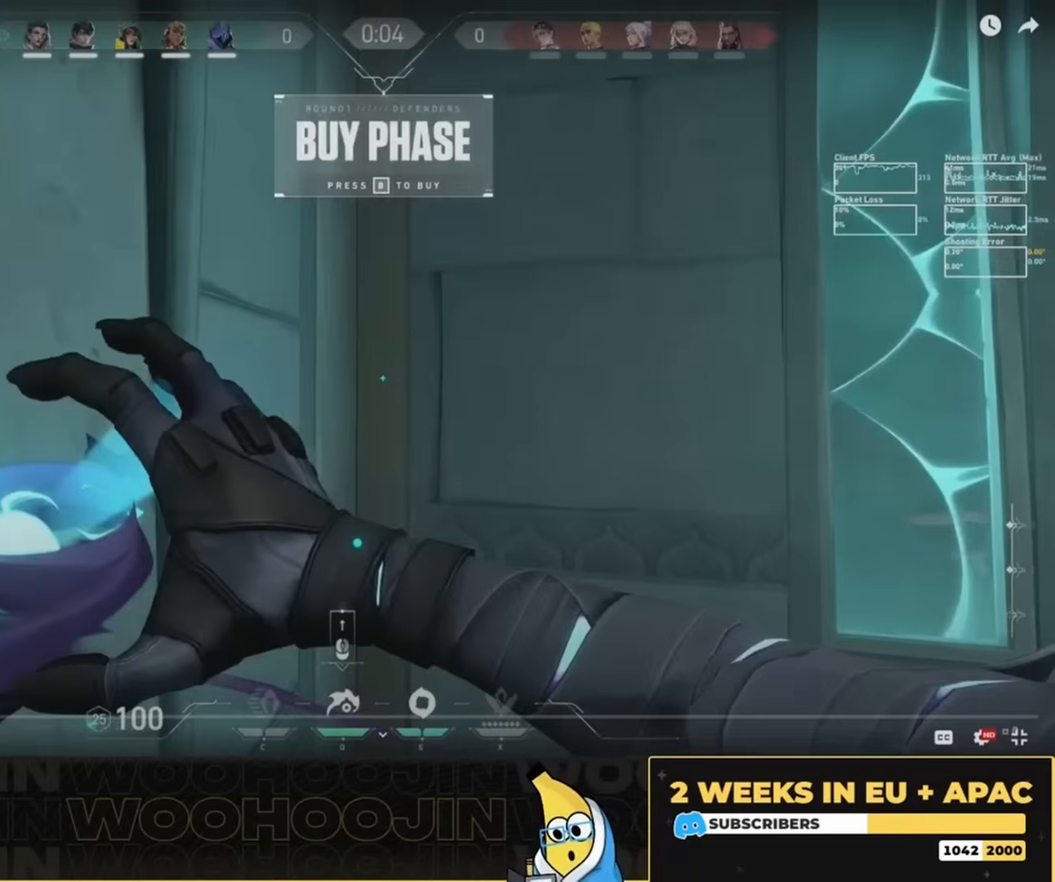
{"keys": ["s", "shift", "space"], "mouse": [], "events": []}
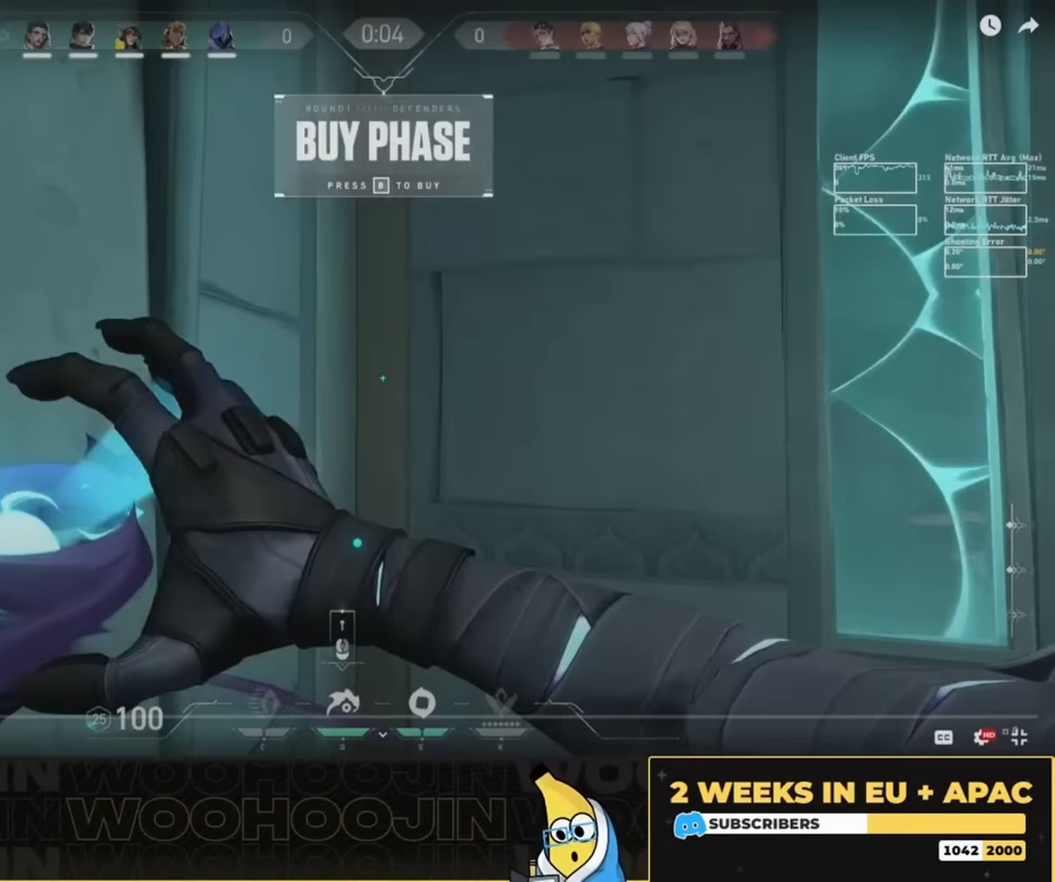
{"keys": ["s", "shift", "space"], "mouse": []}